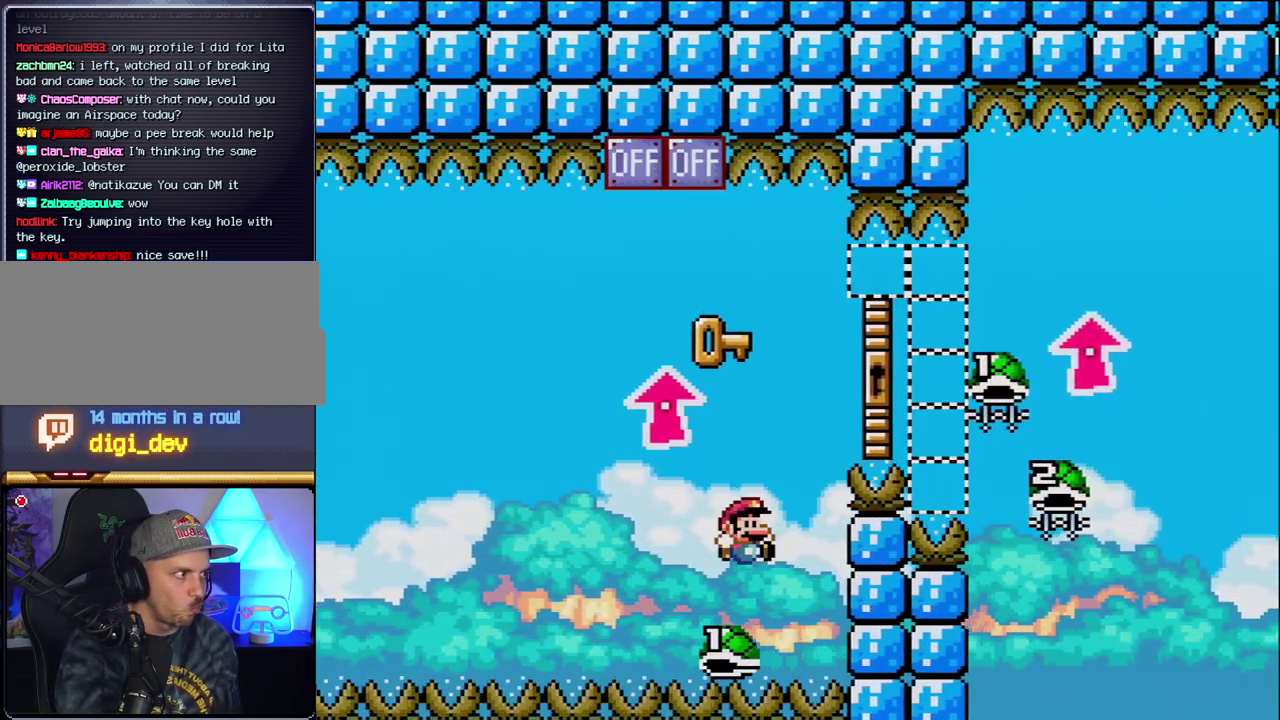
Gameplay with a controller (Nintendo layout); each line is a JSON object with the inputs held at the frame after it. "events" lists button and stick changes between this image and that frame as [ms after this image, input, new state], when the widget could be followed in between. Not read: L3 R3.
{"buttons": ["B", "Y"], "events": [[17, "DPAD_LEFT", "up"], [50, "DPAD_RIGHT", "down"], [183, "DPAD_UP", "down"], [417, "DPAD_RIGHT", "up"], [417, "DPAD_UP", "up"]]}
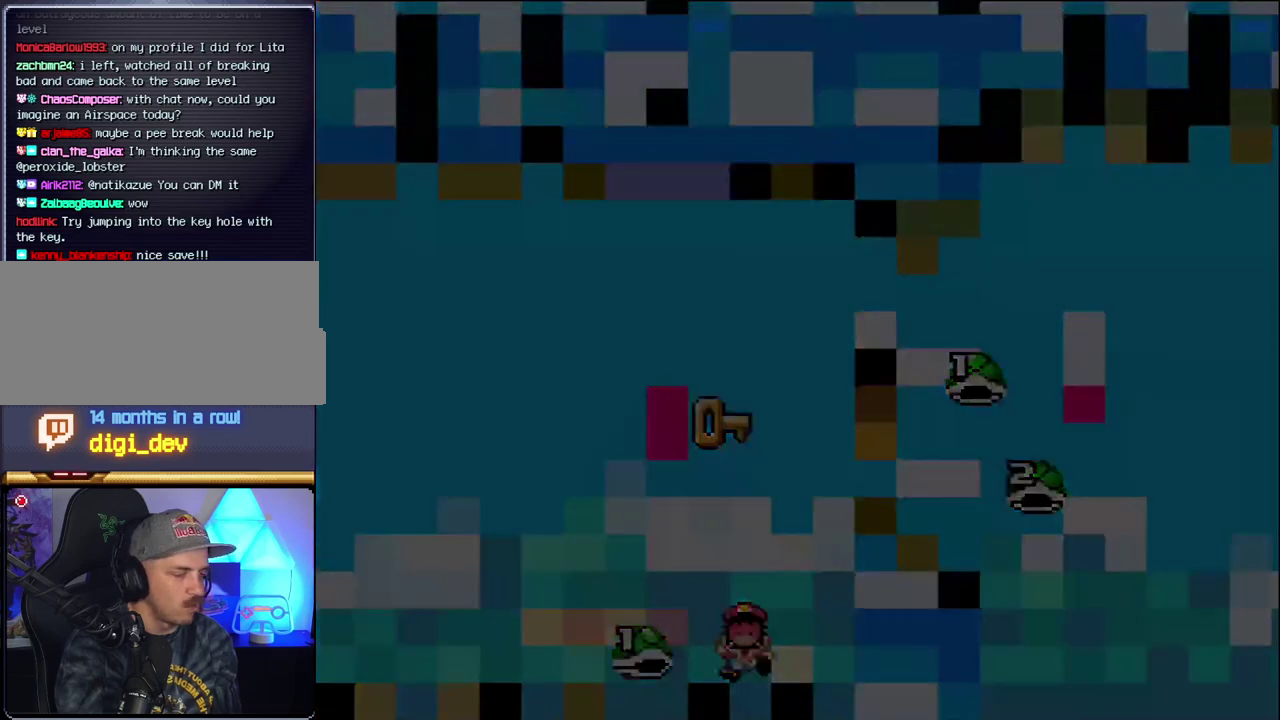
{"buttons": ["B"], "events": [[17, "B", "up"], [17, "Y", "up"], [117, "B", "down"]]}
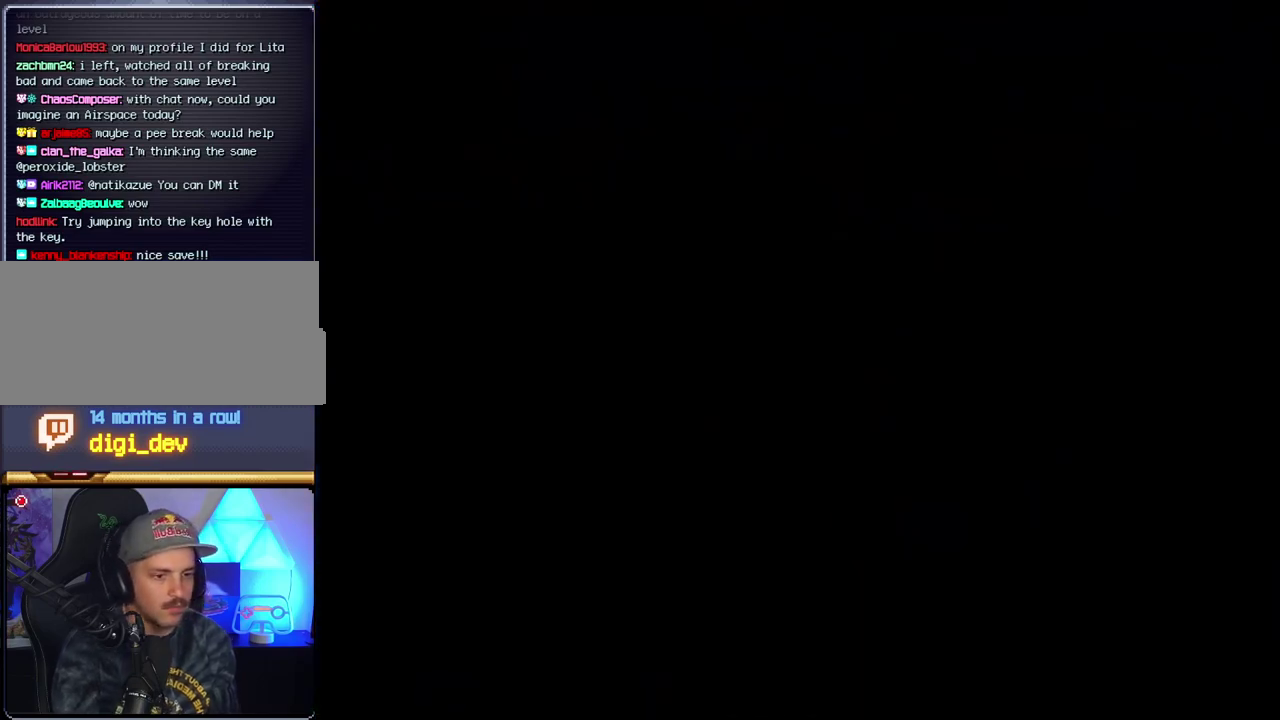
{"buttons": ["B"], "events": []}
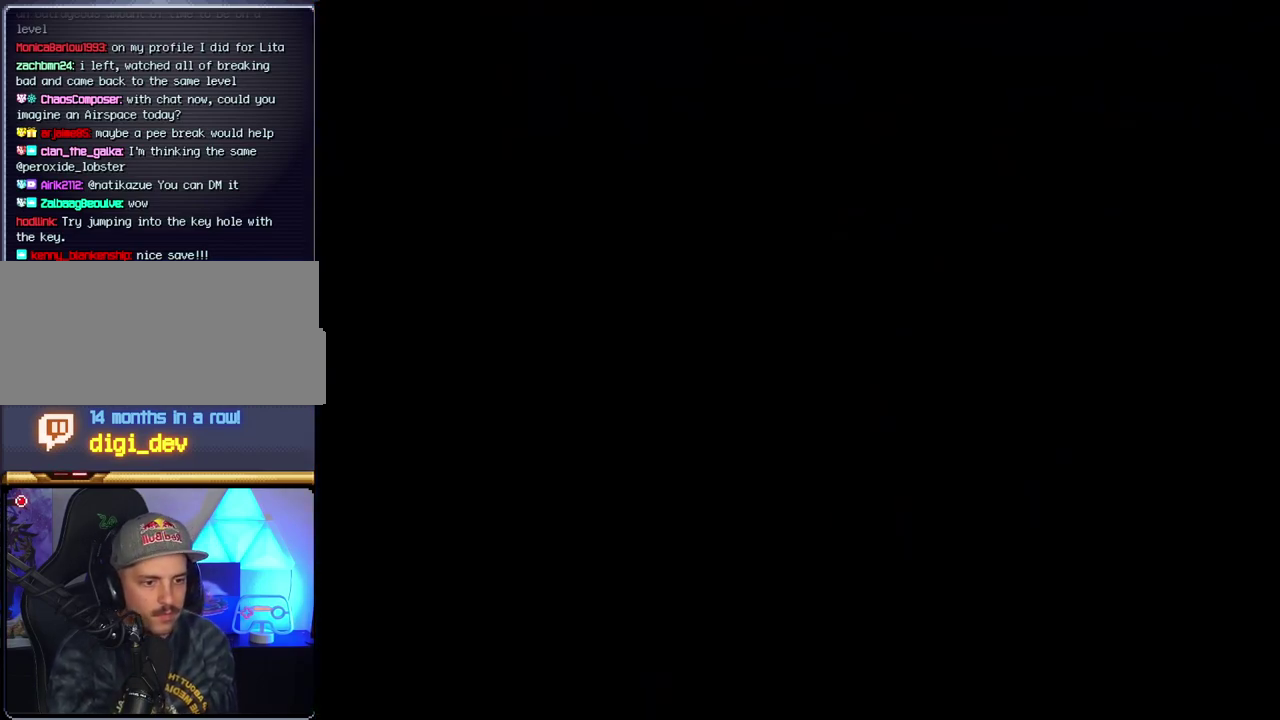
{"buttons": ["B"], "events": []}
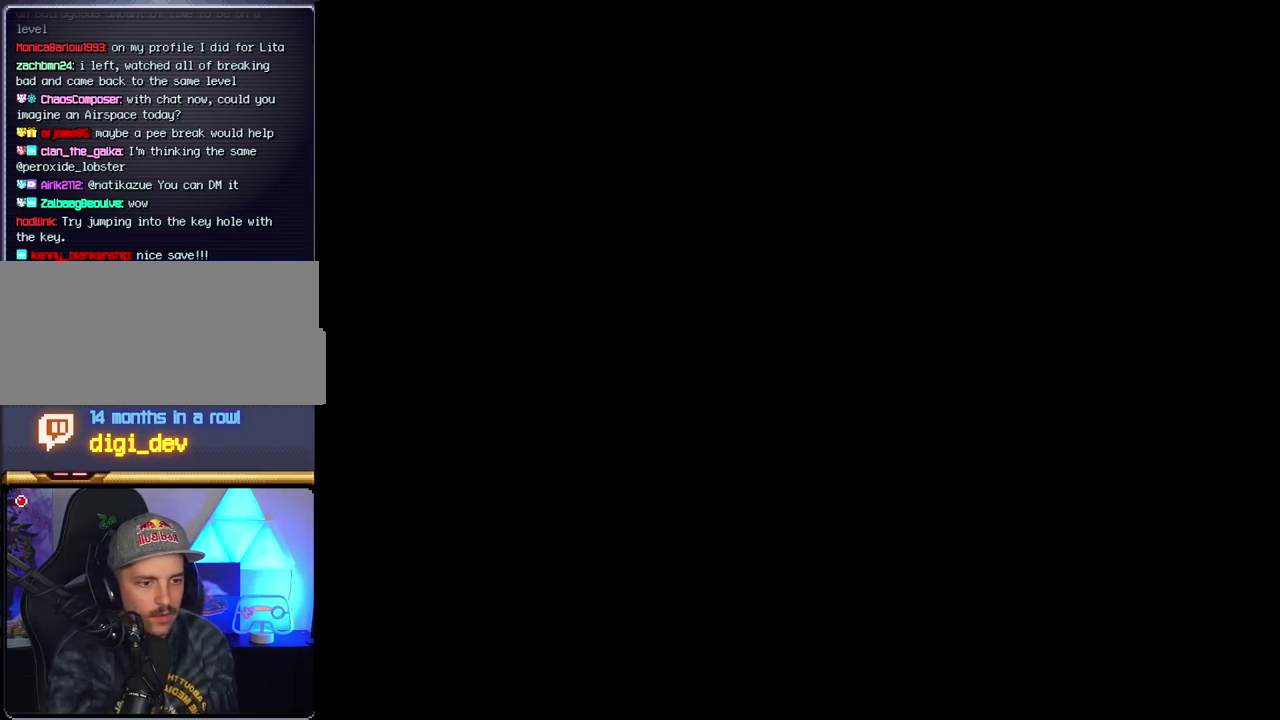
{"buttons": ["B"], "events": []}
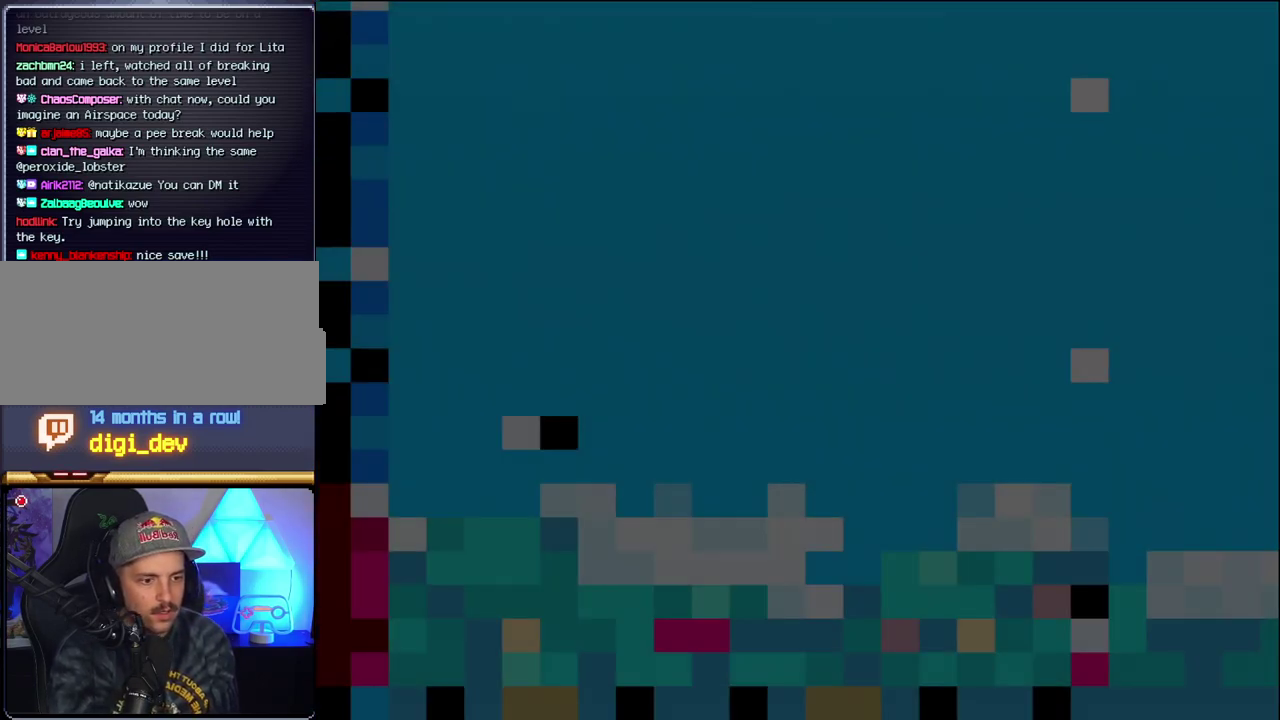
{"buttons": ["B", "DPAD_LEFT"], "events": [[117, "DPAD_LEFT", "down"], [233, "DPAD_LEFT", "up"], [433, "DPAD_LEFT", "down"]]}
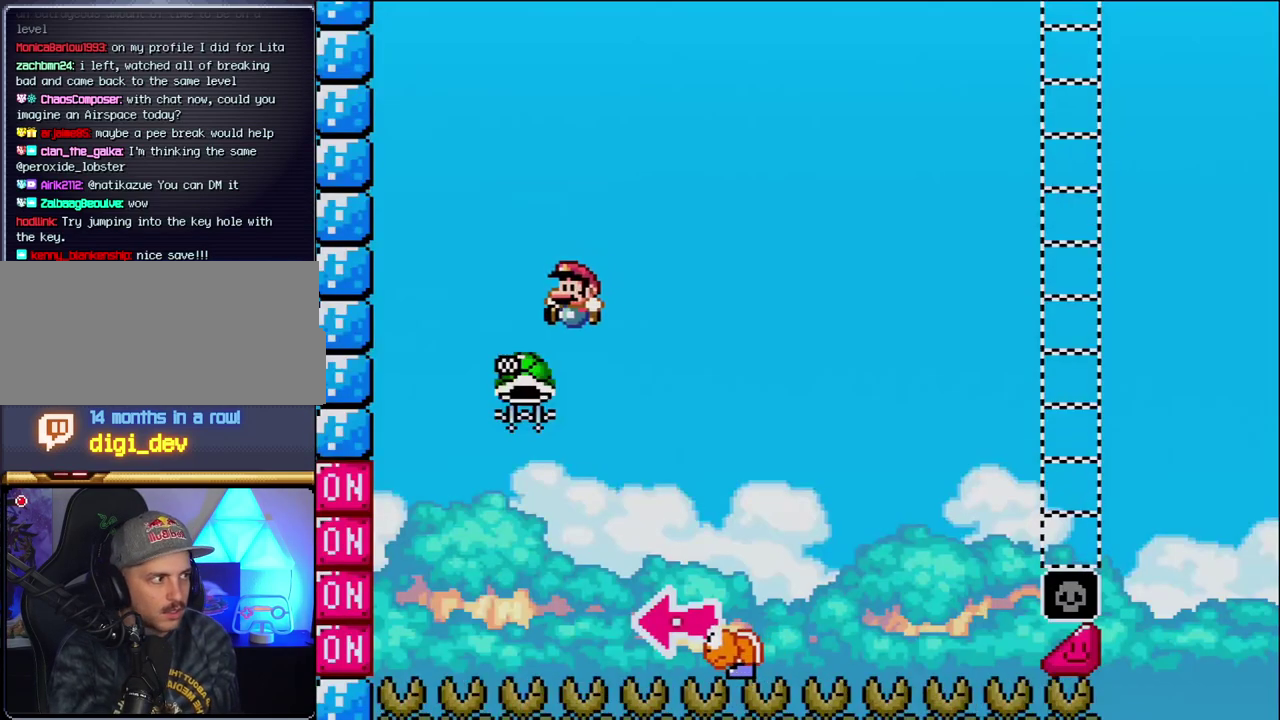
{"buttons": ["B", "Y", "DPAD_RIGHT"], "events": [[183, "DPAD_LEFT", "up"], [233, "DPAD_RIGHT", "down"], [367, "Y", "down"]]}
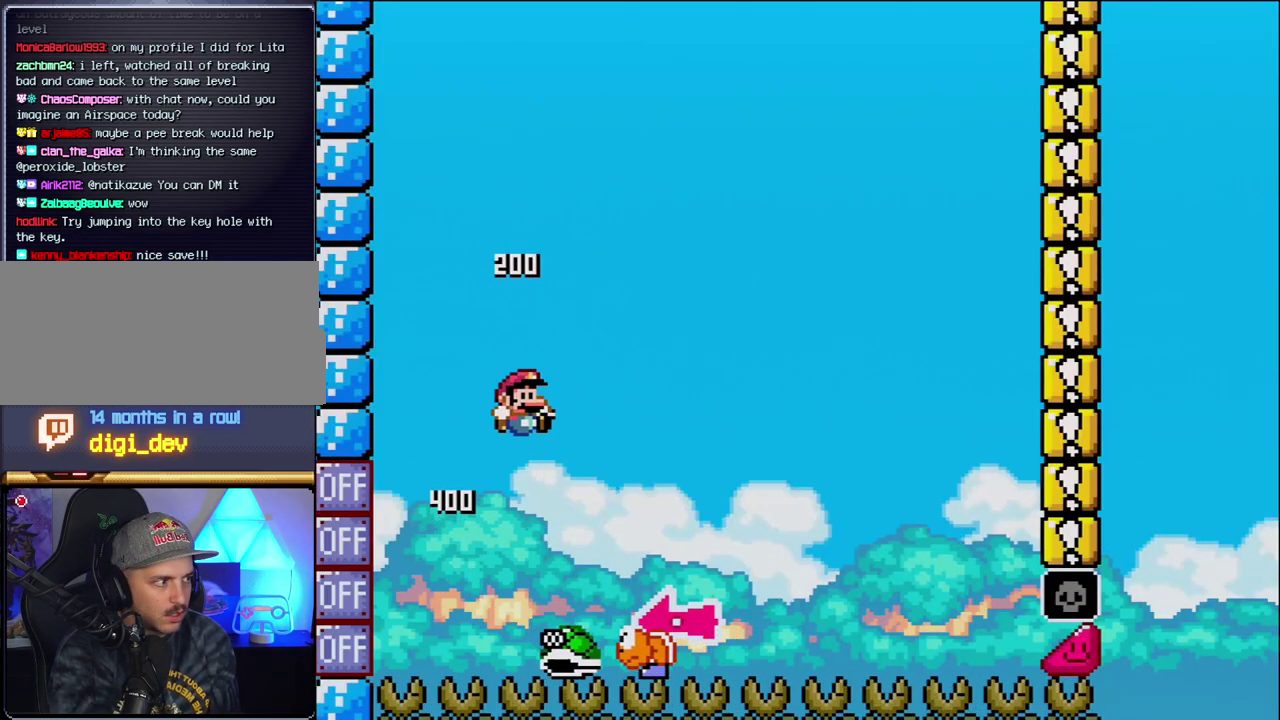
{"buttons": ["Y", "DPAD_RIGHT"], "events": [[167, "DPAD_RIGHT", "up"], [233, "DPAD_LEFT", "down"], [367, "DPAD_LEFT", "up"], [367, "DPAD_RIGHT", "down"], [400, "B", "up"]]}
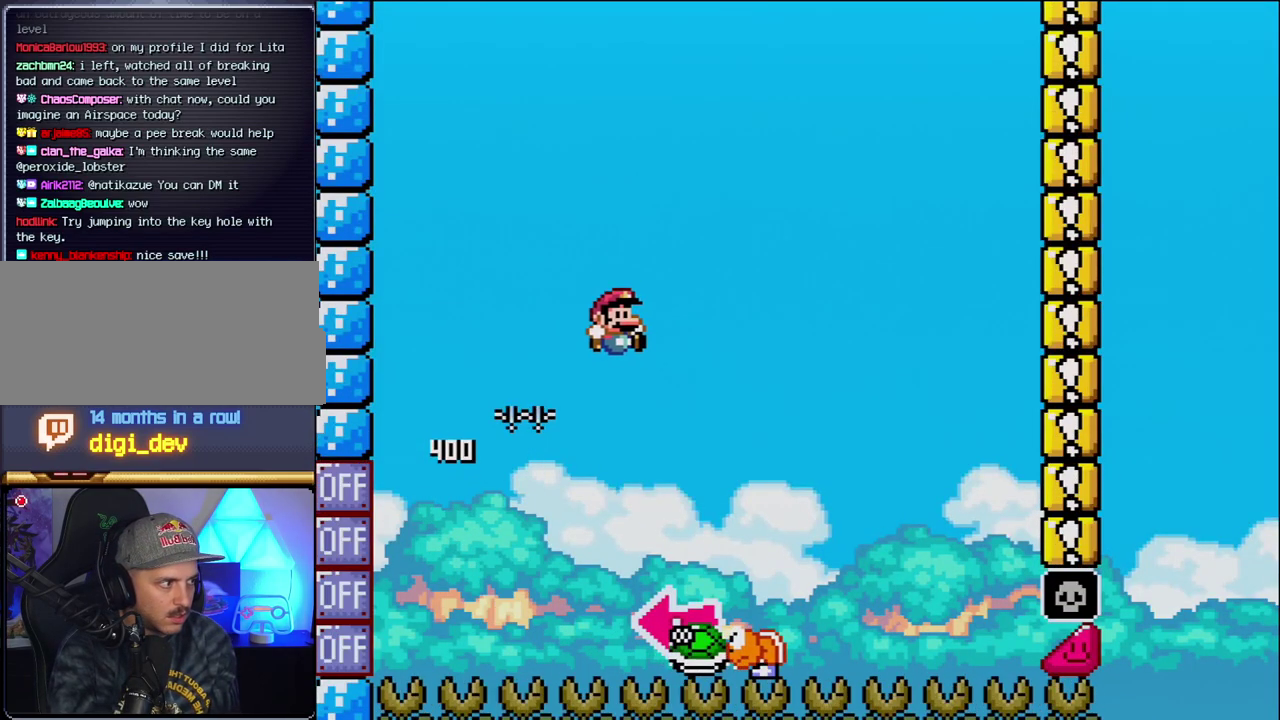
{"buttons": ["B", "DPAD_LEFT"], "events": [[183, "B", "down"], [267, "DPAD_LEFT", "down"], [267, "DPAD_RIGHT", "up"], [433, "Y", "up"]]}
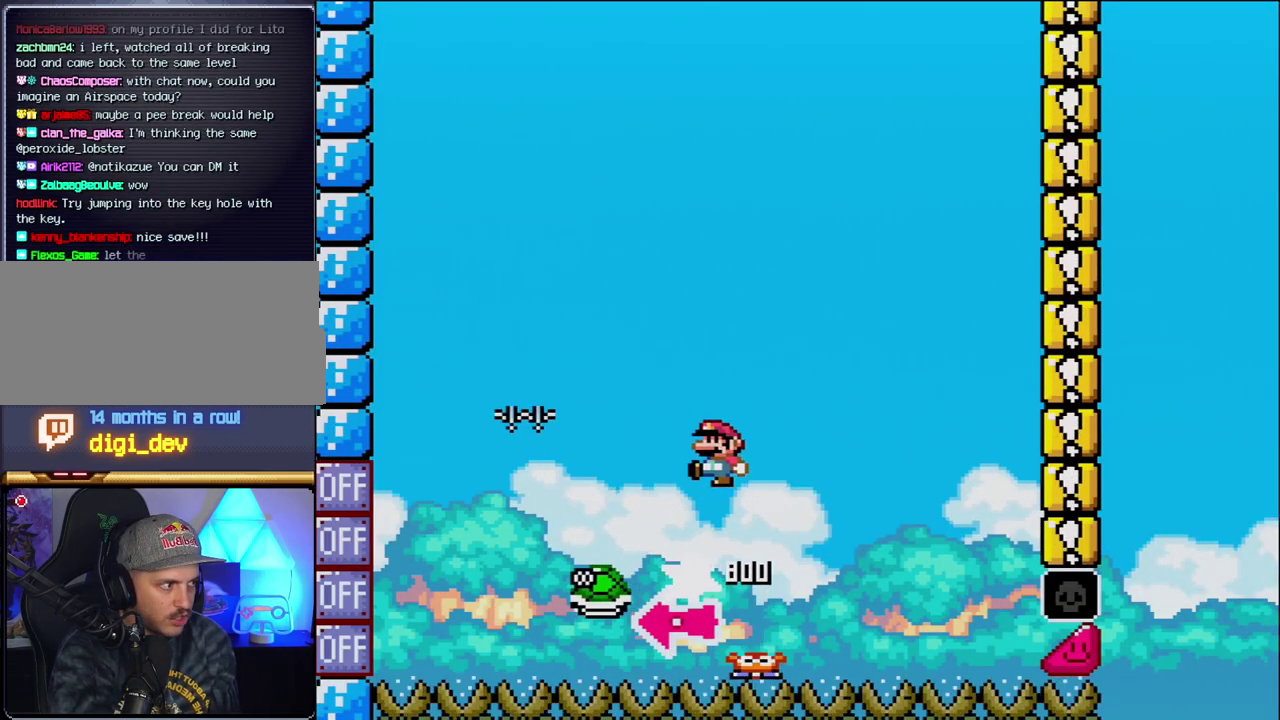
{"buttons": ["B", "Y"], "events": [[83, "DPAD_LEFT", "up"], [83, "Y", "down"], [233, "DPAD_RIGHT", "down"], [400, "DPAD_RIGHT", "up"]]}
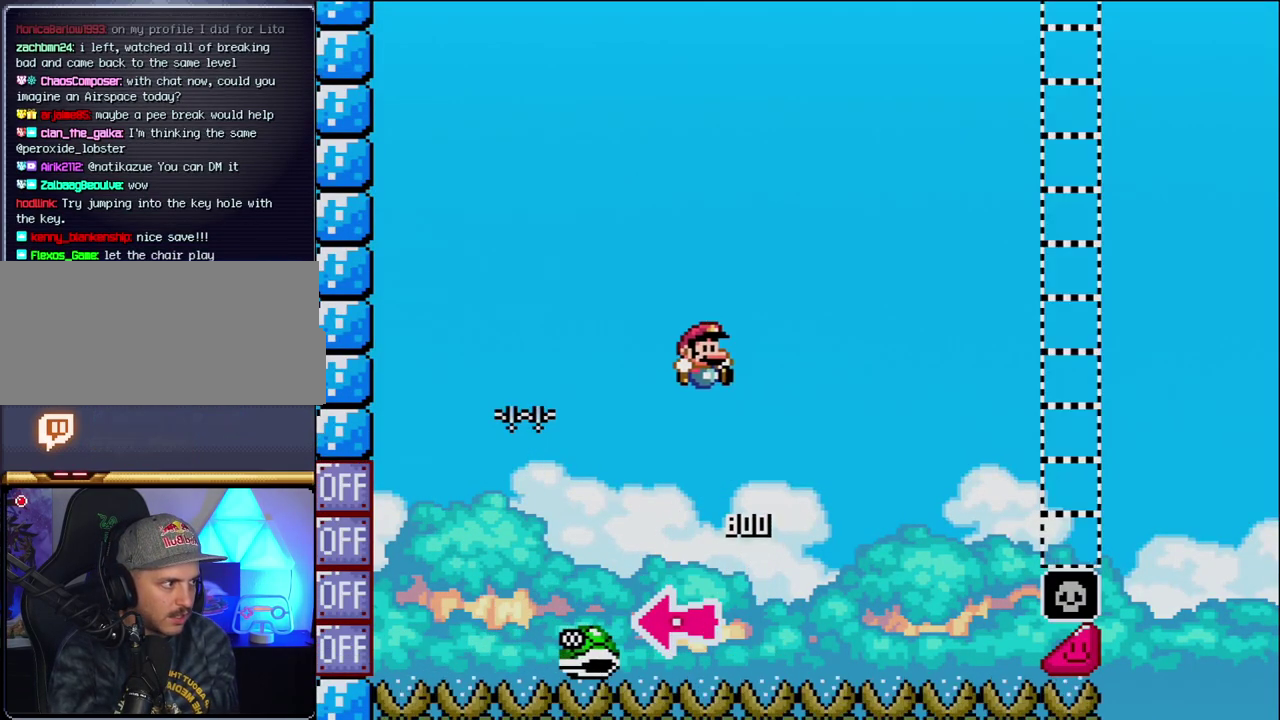
{"buttons": ["B", "Y", "DPAD_RIGHT"], "events": [[17, "DPAD_RIGHT", "down"]]}
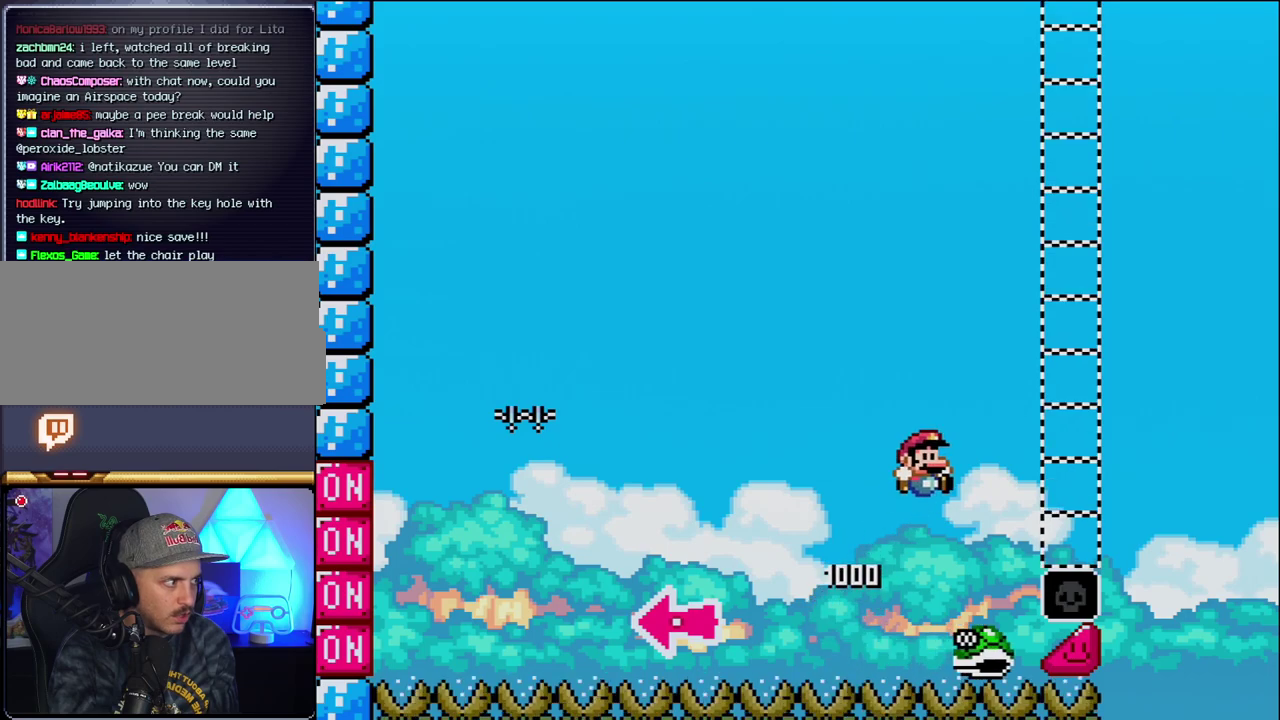
{"buttons": ["B", "Y", "DPAD_RIGHT"], "events": [[400, "B", "up"], [483, "B", "down"]]}
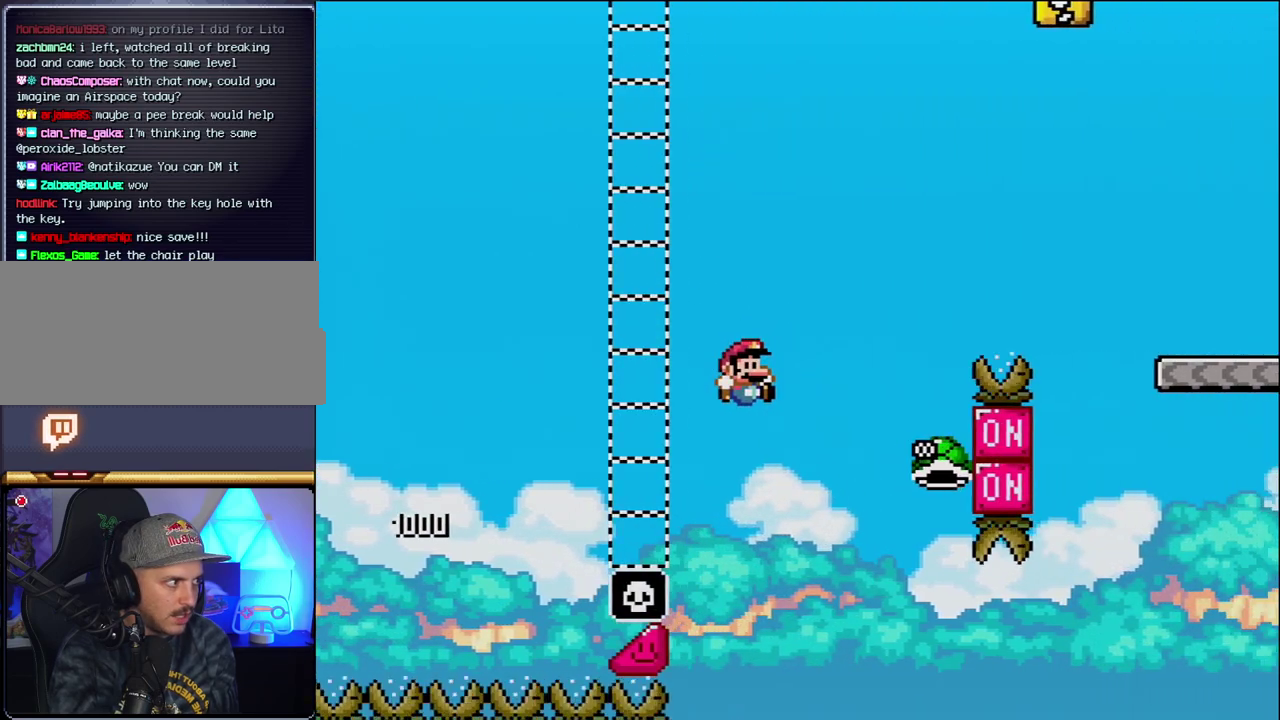
{"buttons": ["B", "Y", "DPAD_RIGHT"], "events": []}
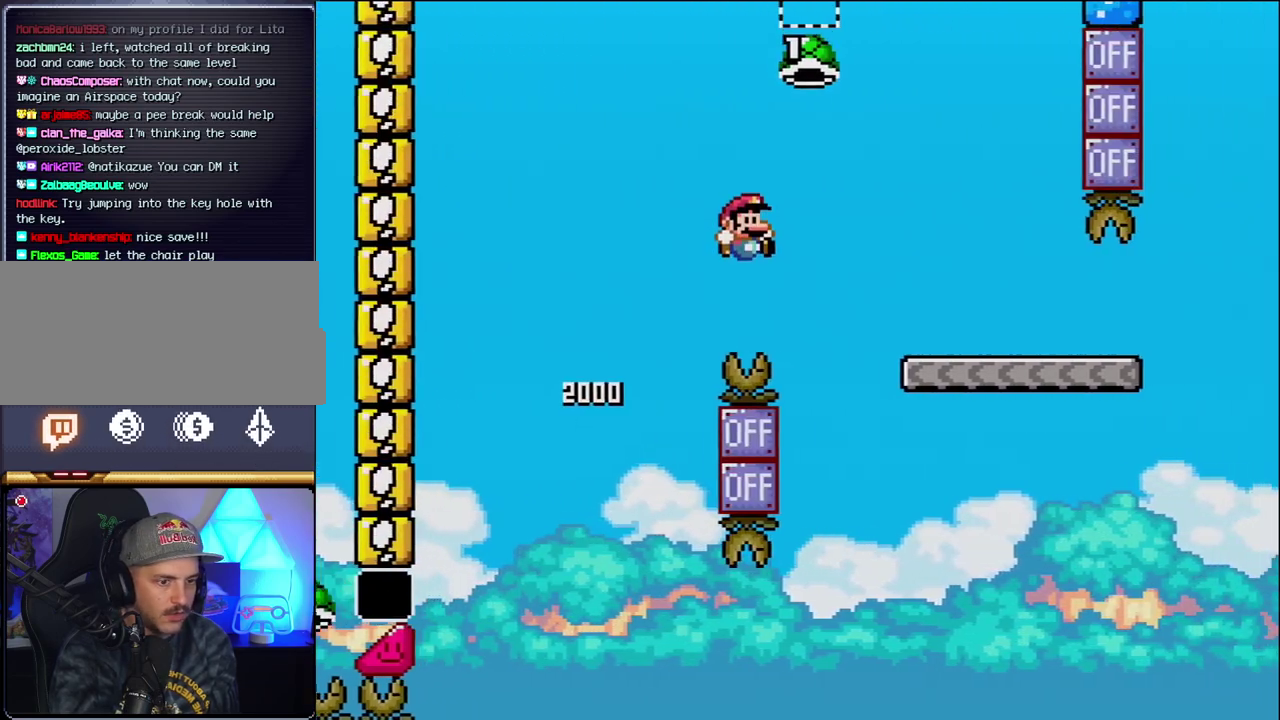
{"buttons": ["Y", "DPAD_RIGHT"], "events": [[400, "B", "up"]]}
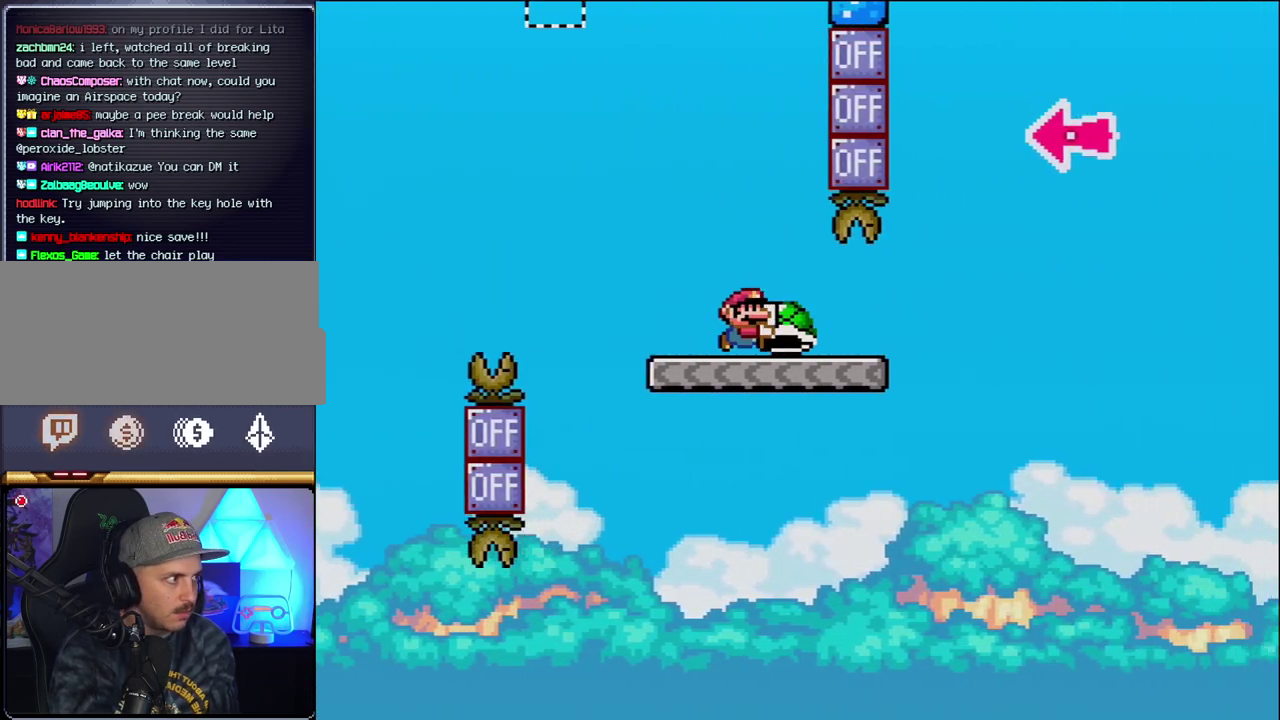
{"buttons": ["B", "Y", "DPAD_RIGHT"], "events": [[300, "B", "down"]]}
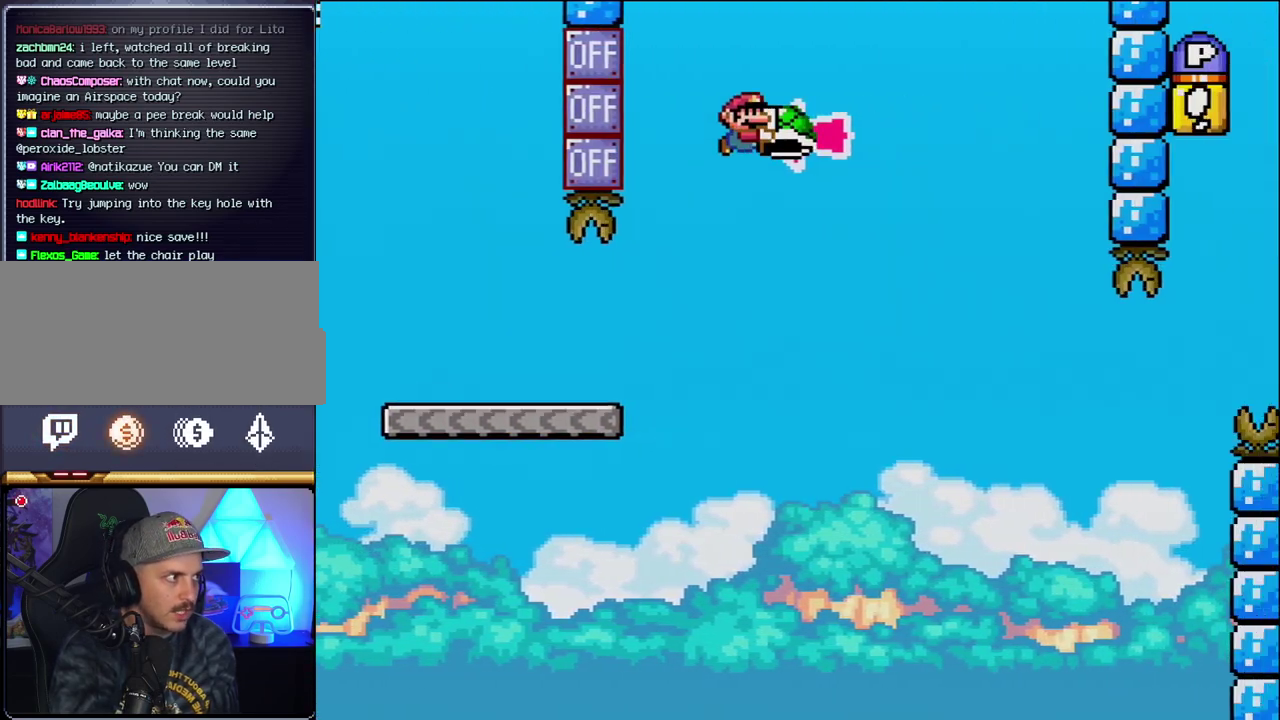
{"buttons": ["B", "Y", "DPAD_RIGHT"], "events": [[117, "DPAD_RIGHT", "up"], [150, "DPAD_LEFT", "down"], [233, "DPAD_LEFT", "up"], [233, "Y", "up"], [267, "DPAD_RIGHT", "down"], [367, "Y", "down"]]}
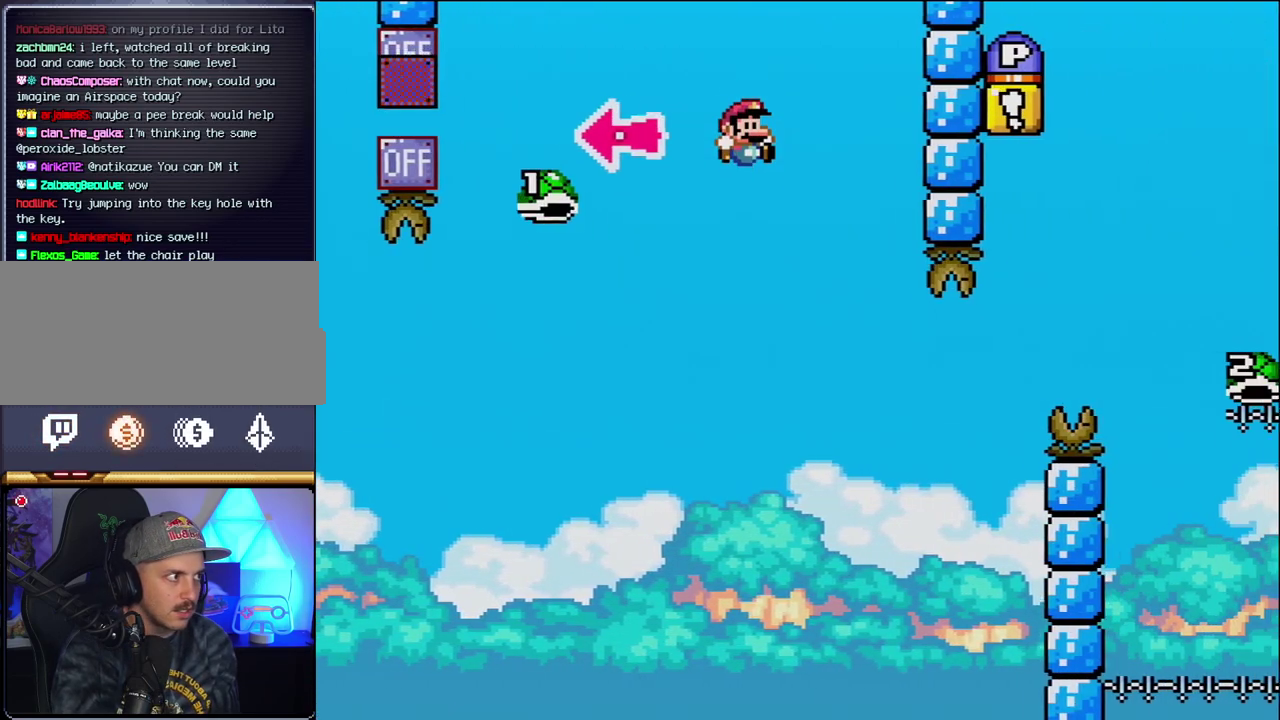
{"buttons": ["B", "Y", "DPAD_RIGHT"], "events": [[200, "B", "up"], [233, "DPAD_RIGHT", "up"], [267, "DPAD_LEFT", "down"], [333, "B", "down"], [333, "DPAD_LEFT", "up"], [333, "DPAD_RIGHT", "down"]]}
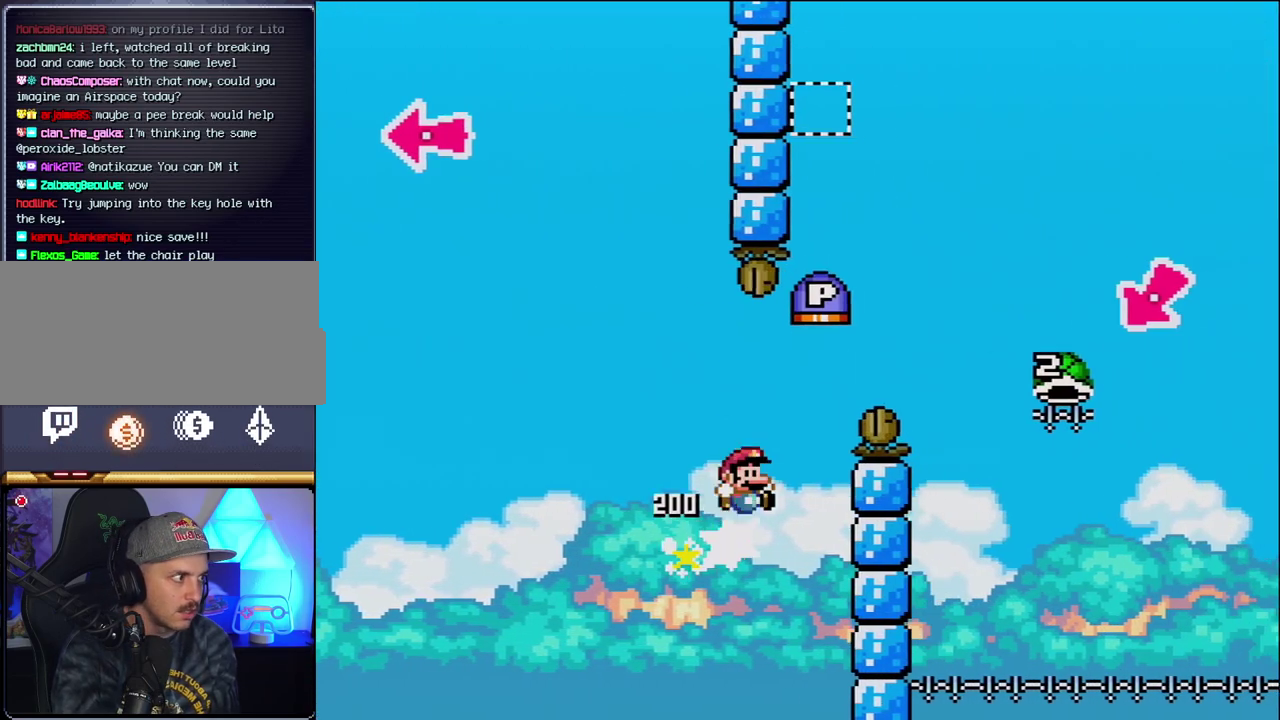
{"buttons": ["B", "Y", "DPAD_RIGHT"], "events": []}
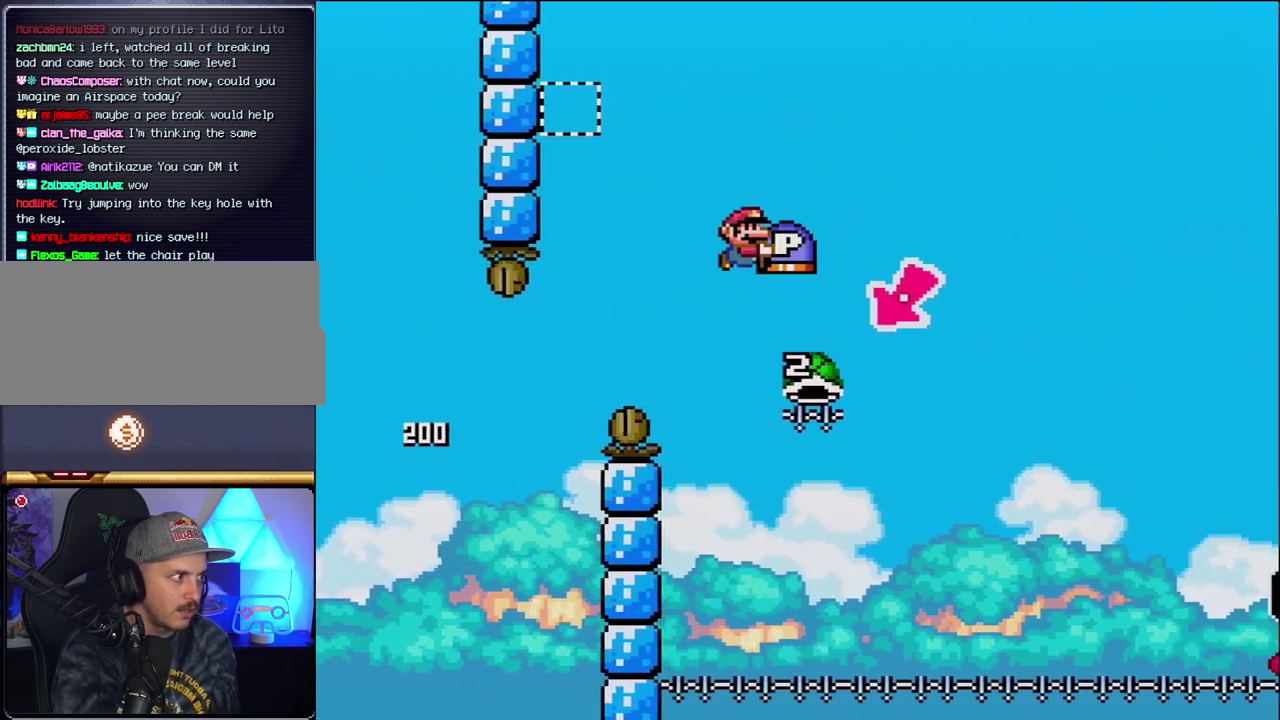
{"buttons": ["B", "Y", "DPAD_RIGHT"], "events": [[150, "DPAD_LEFT", "down"], [150, "DPAD_RIGHT", "up"], [400, "DPAD_LEFT", "up"], [433, "DPAD_RIGHT", "down"]]}
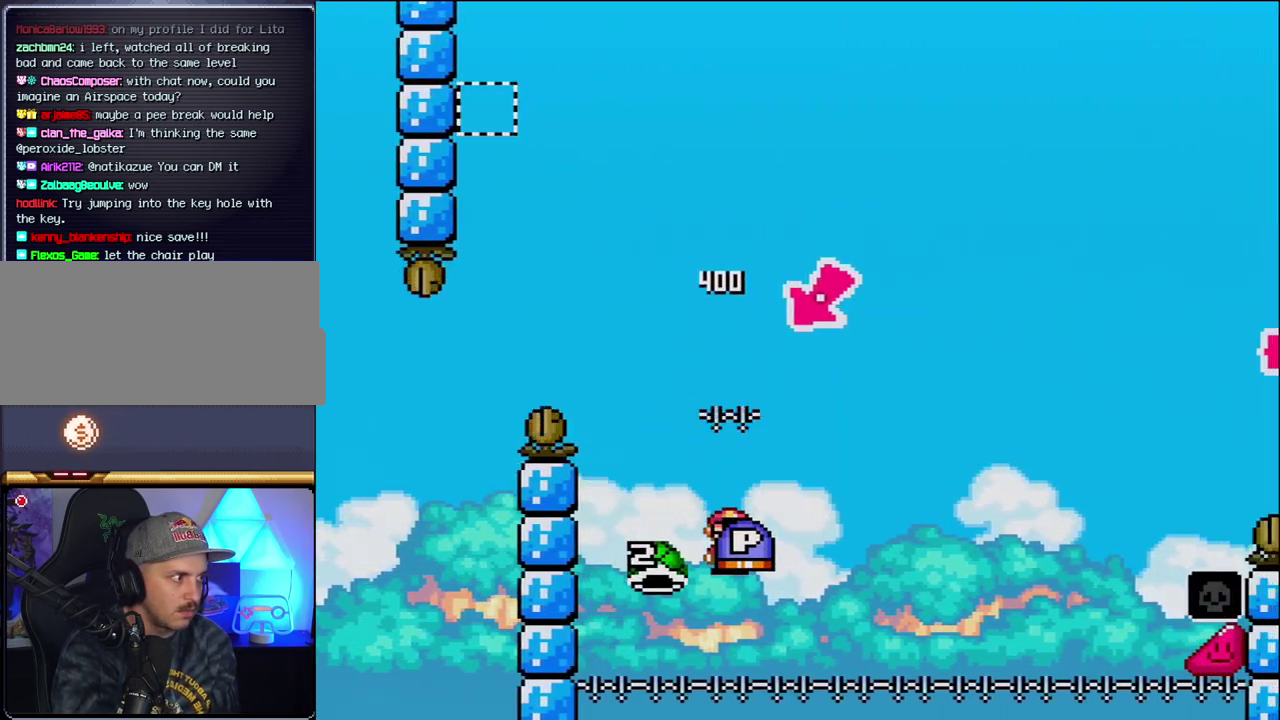
{"buttons": ["B", "Y", "DPAD_RIGHT"], "events": []}
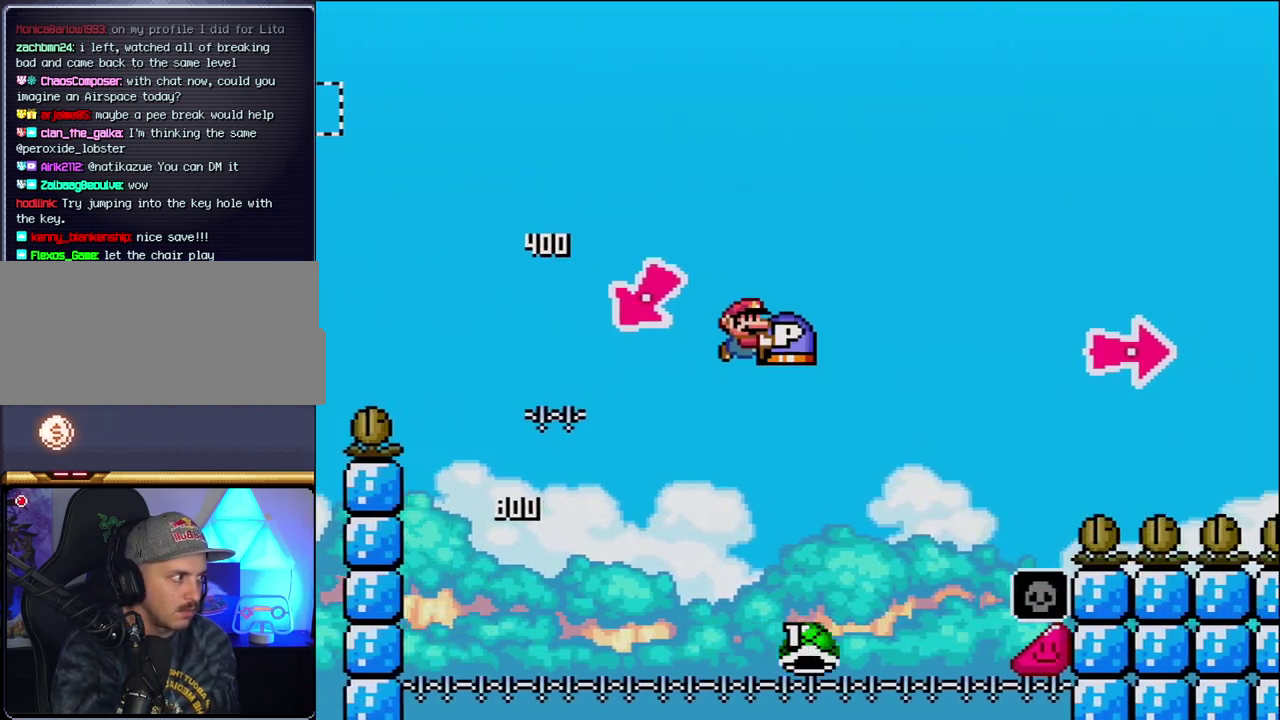
{"buttons": ["B", "Y", "DPAD_RIGHT"], "events": []}
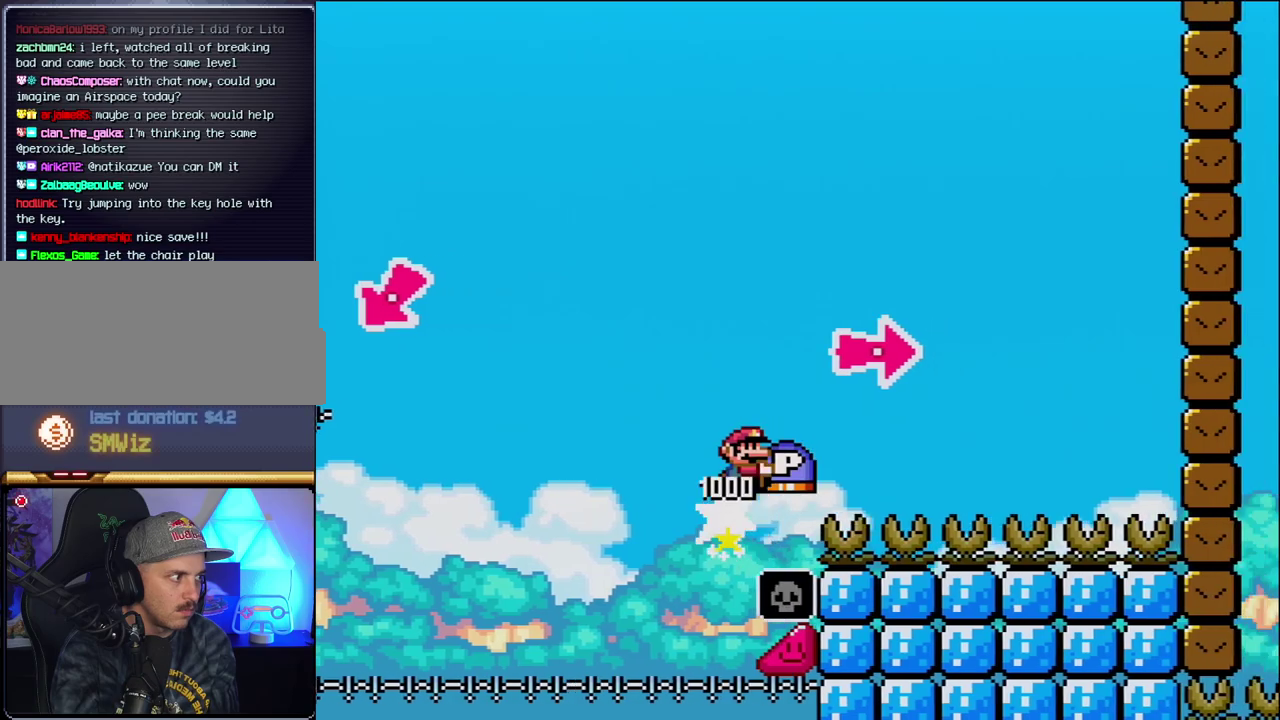
{"buttons": ["B", "Y", "DPAD_RIGHT"], "events": [[150, "Y", "up"], [267, "Y", "down"]]}
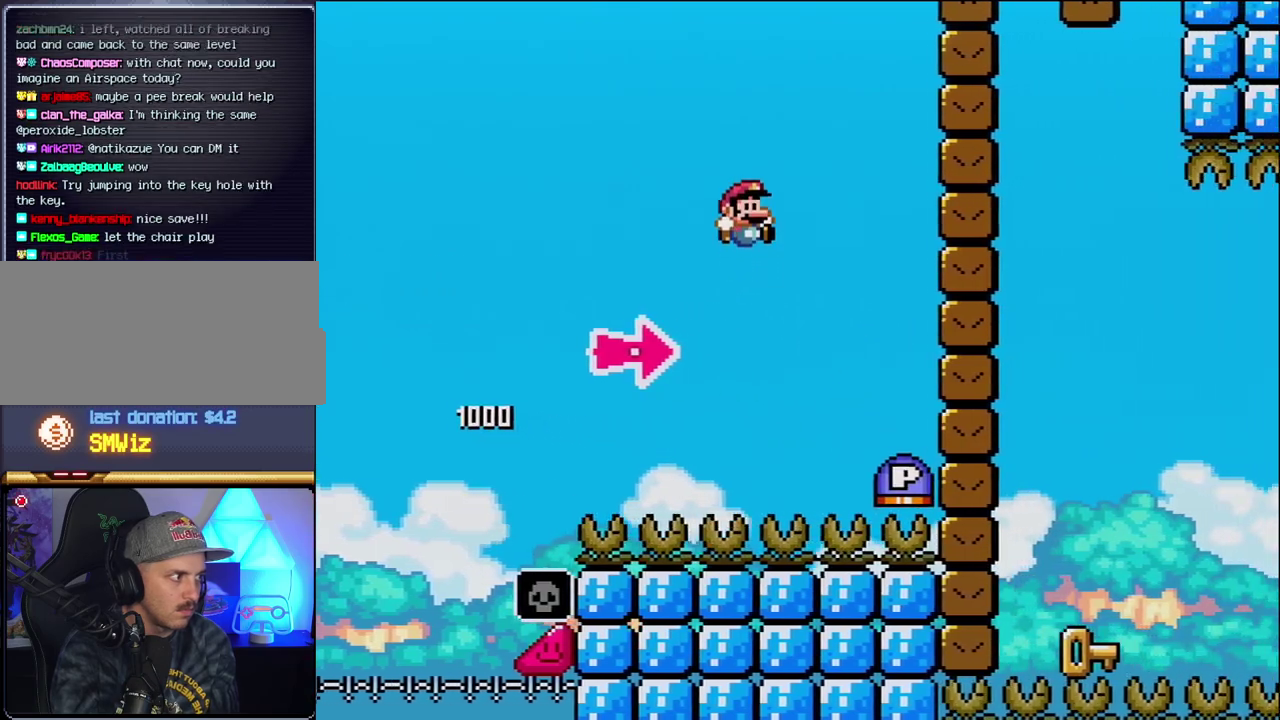
{"buttons": ["B", "Y", "DPAD_RIGHT"], "events": [[17, "B", "up"], [267, "B", "down"], [267, "Y", "up"], [433, "Y", "down"]]}
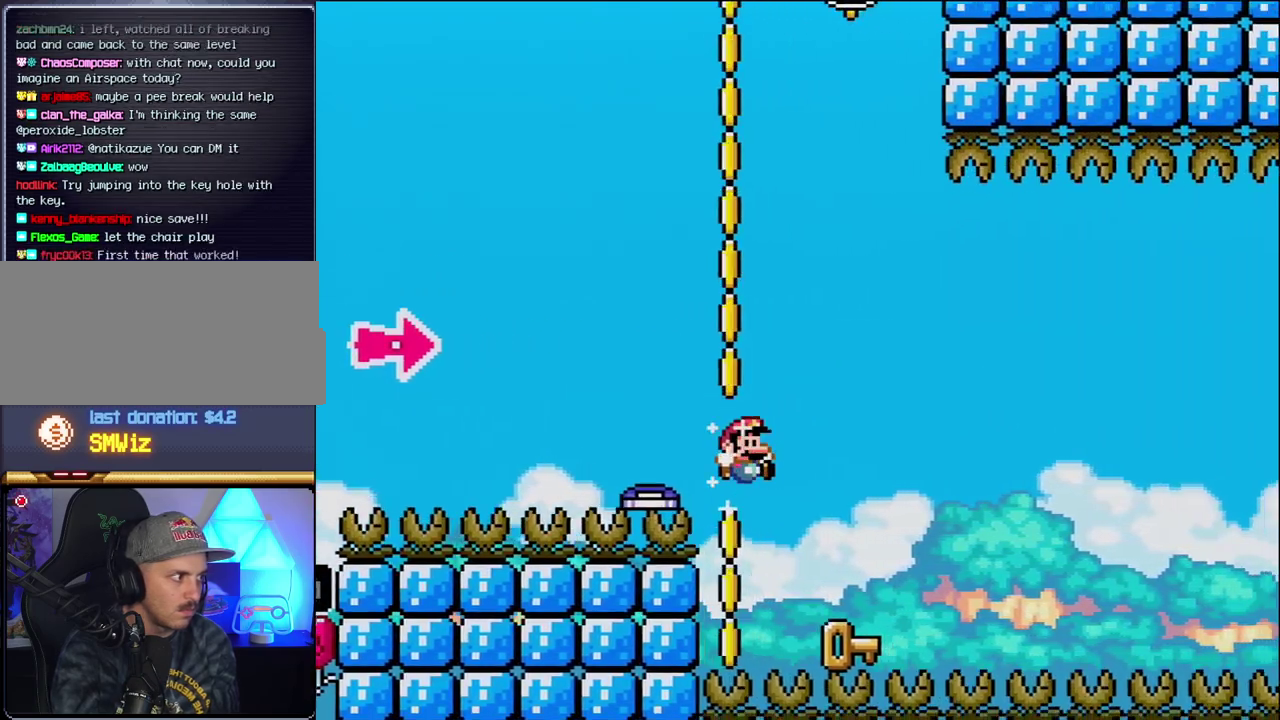
{"buttons": ["DPAD_RIGHT"], "events": [[150, "DPAD_RIGHT", "up"], [150, "Y", "up"], [167, "B", "up"], [167, "DPAD_LEFT", "down"], [450, "DPAD_LEFT", "up"], [483, "DPAD_RIGHT", "down"]]}
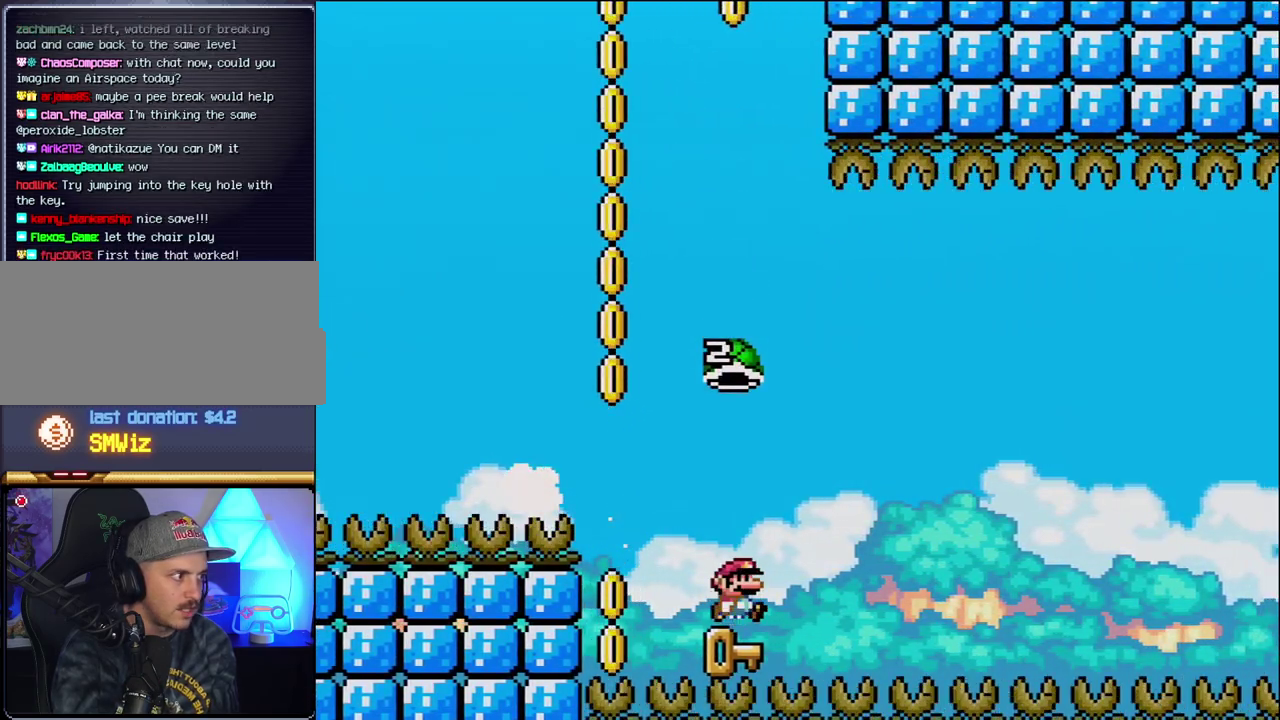
{"buttons": ["B", "Y"], "events": [[83, "B", "down"], [83, "Y", "down"], [150, "DPAD_RIGHT", "up"], [333, "DPAD_RIGHT", "down"], [450, "DPAD_RIGHT", "up"]]}
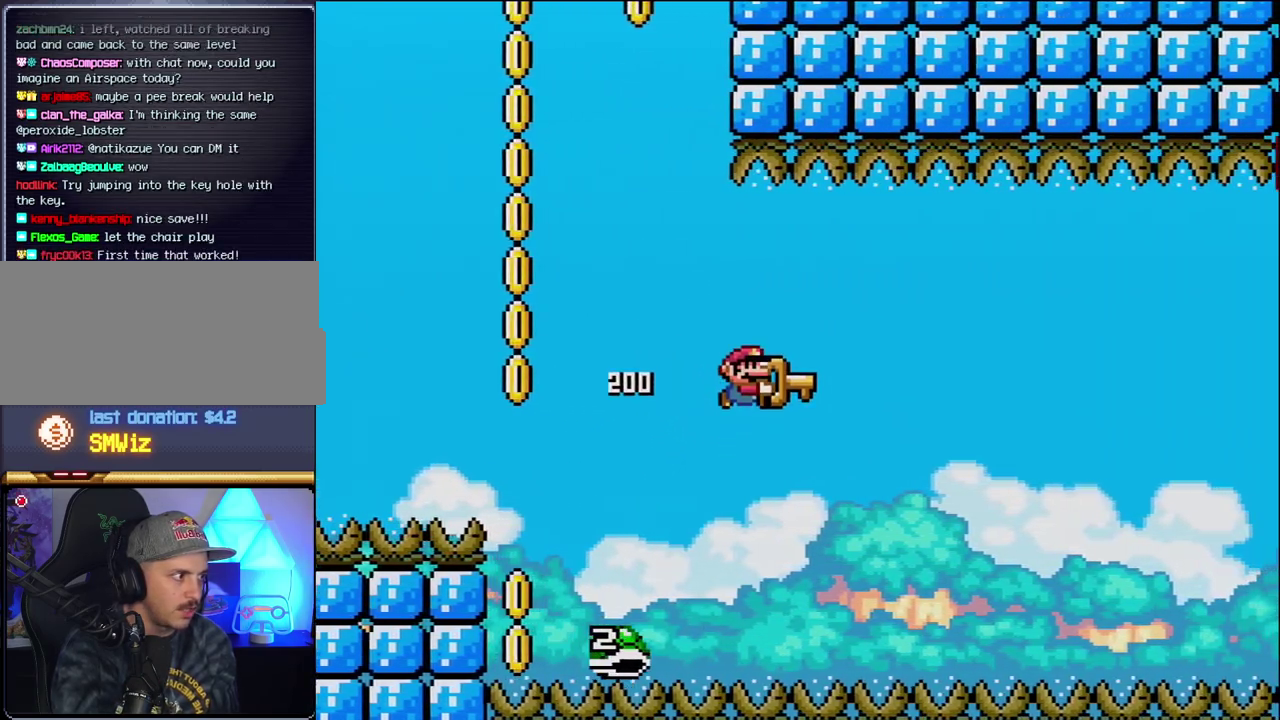
{"buttons": ["B", "Y", "DPAD_RIGHT"], "events": [[233, "DPAD_RIGHT", "down"]]}
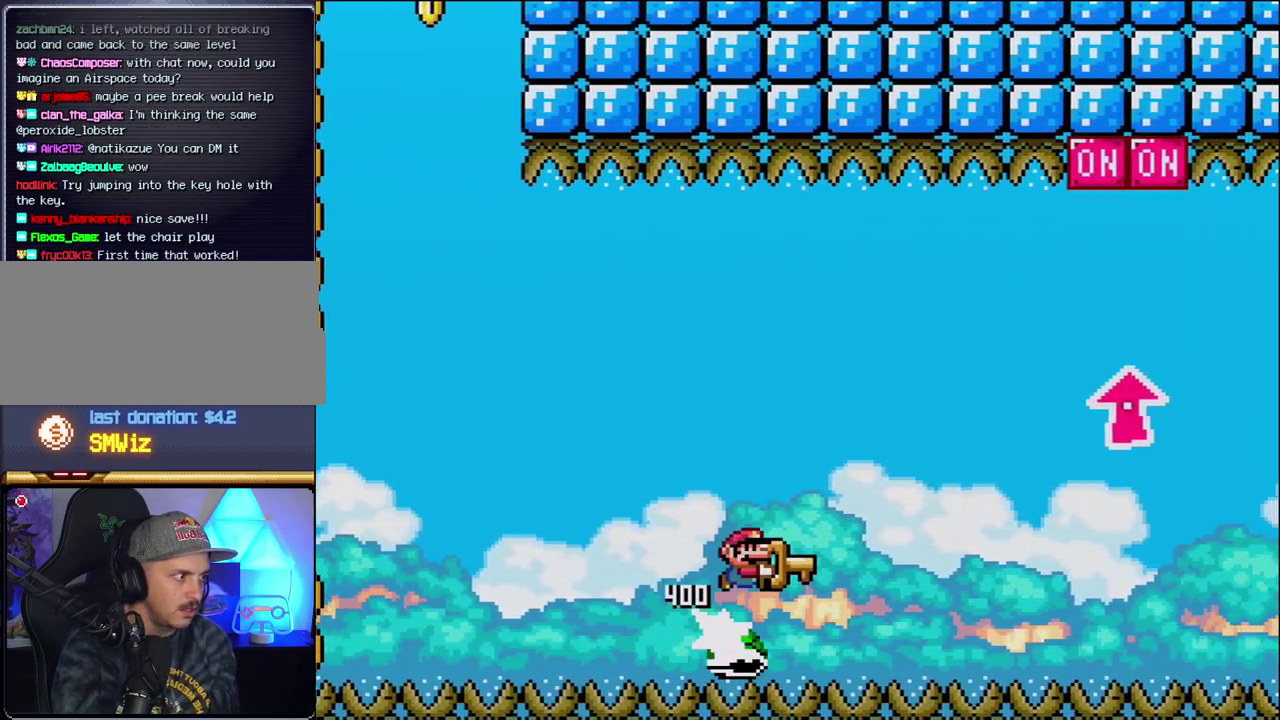
{"buttons": ["B", "Y", "DPAD_UP", "DPAD_RIGHT"], "events": [[150, "DPAD_UP", "down"]]}
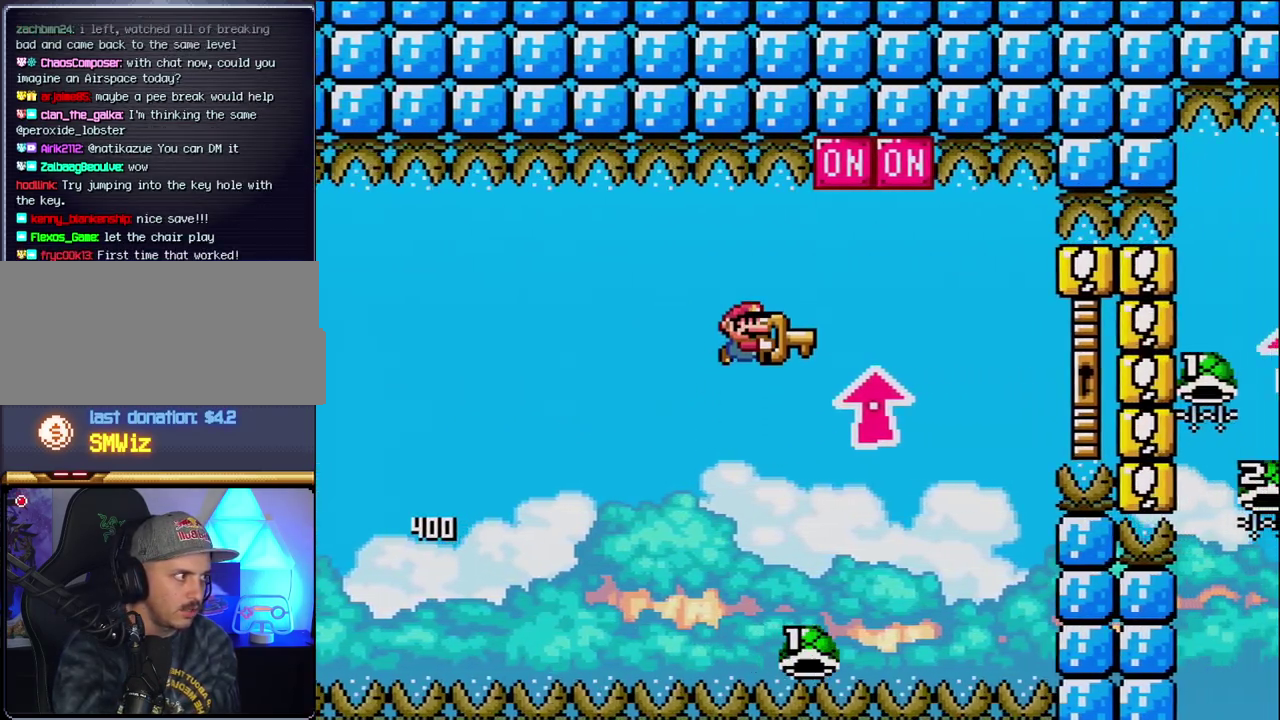
{"buttons": ["B", "Y", "DPAD_RIGHT"], "events": [[117, "Y", "up"], [233, "Y", "down"], [267, "DPAD_UP", "up"], [300, "DPAD_RIGHT", "up"], [367, "DPAD_LEFT", "down"], [450, "DPAD_LEFT", "up"], [450, "DPAD_RIGHT", "down"]]}
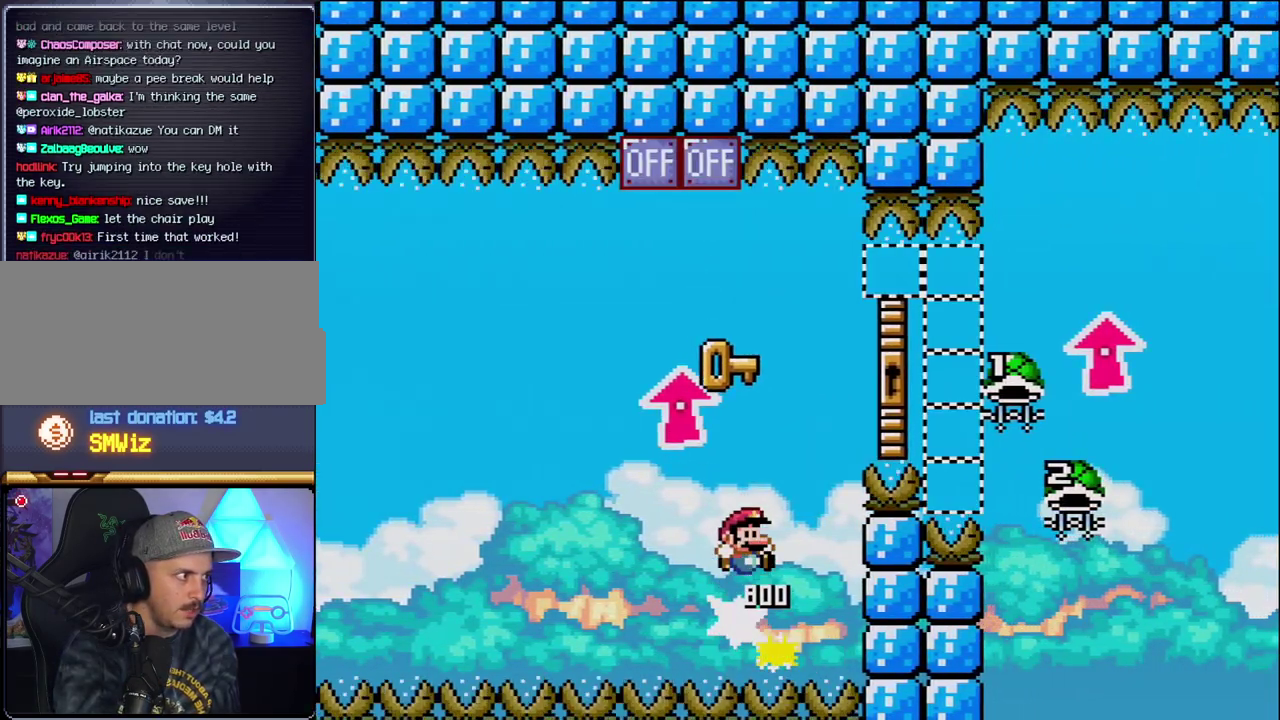
{"buttons": ["B", "Y", "DPAD_UP", "DPAD_RIGHT"], "events": [[150, "DPAD_UP", "down"]]}
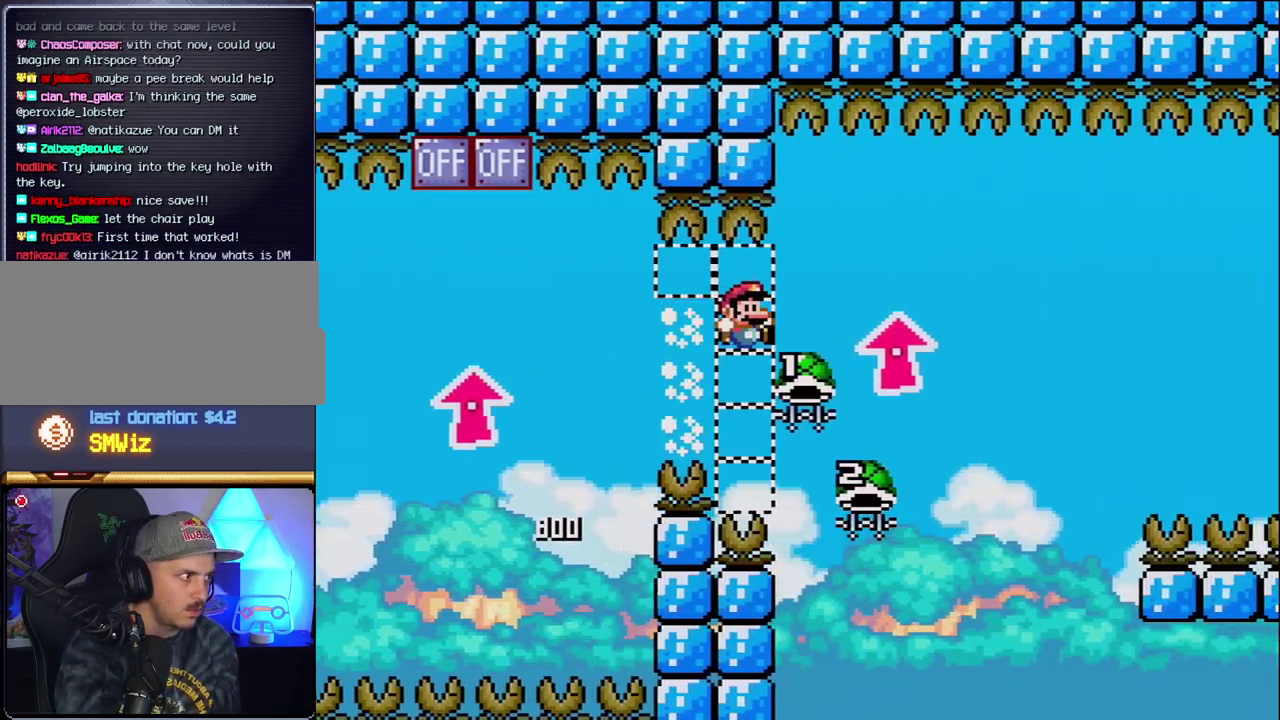
{"buttons": ["B", "Y", "DPAD_RIGHT"], "events": [[233, "Y", "up"], [267, "DPAD_LEFT", "down"], [267, "DPAD_RIGHT", "up"], [267, "DPAD_UP", "up"], [467, "DPAD_LEFT", "up"], [467, "DPAD_RIGHT", "down"], [483, "Y", "down"]]}
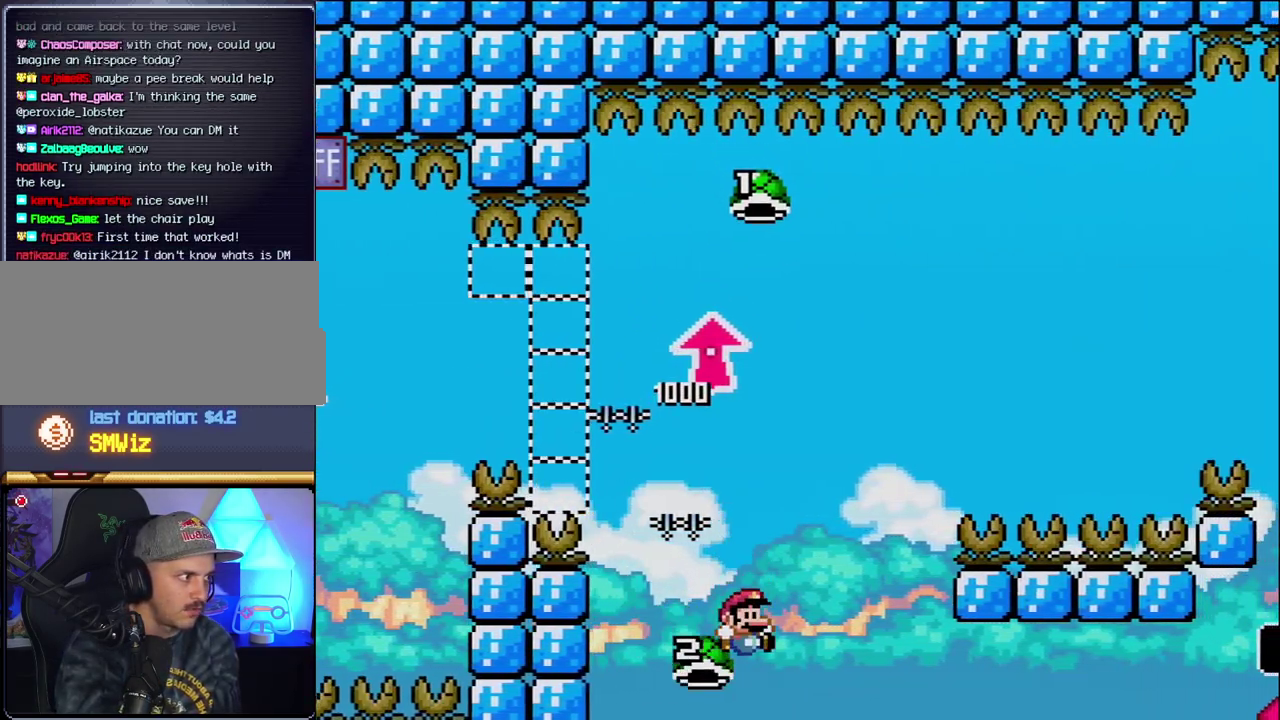
{"buttons": ["B", "DPAD_RIGHT"], "events": [[450, "Y", "up"]]}